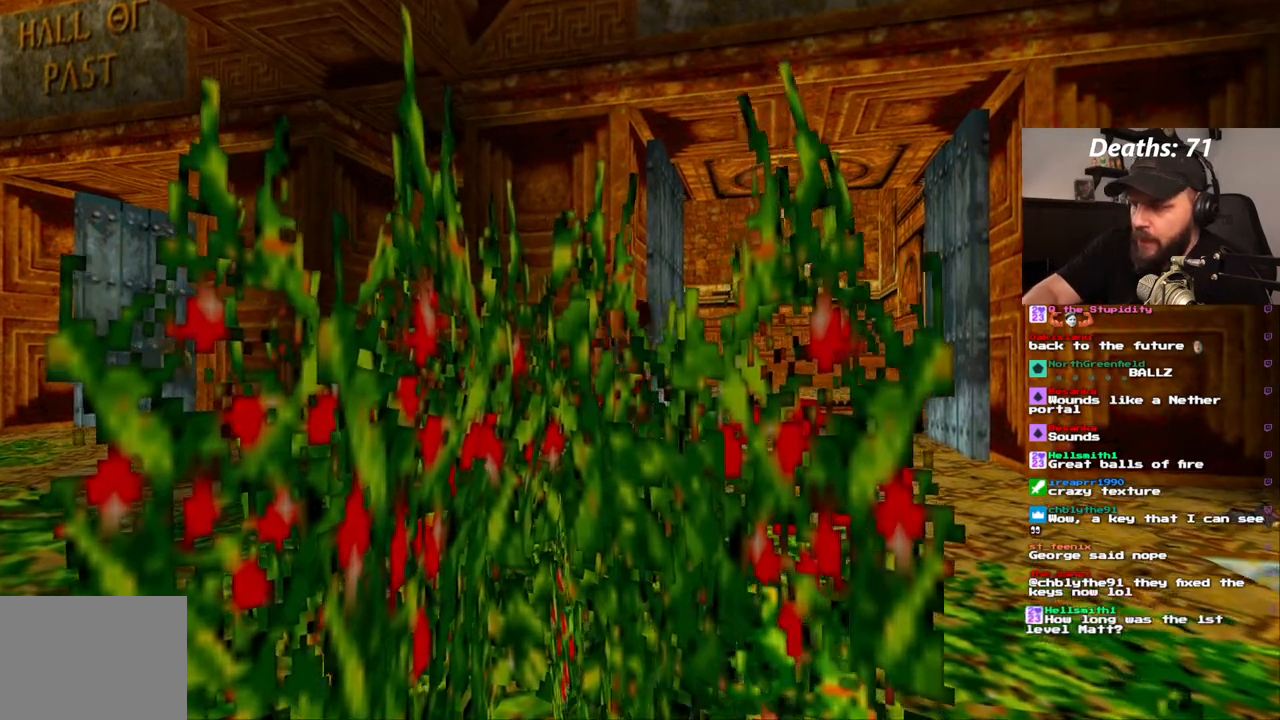
Gameplay with a controller (PlayStation layout); each line is a JSON object with the inputs held at the frame after it (dt_ms = milliseconds from this image to that frame). "events" lists button and stick changes between this image and that frame as [ms after this image, input, new state], when the widget could be followed in between. Not read: L3 R3.
{"dt_ms": 500, "buttons": ["DPAD_UP"], "left_stick": "center", "right_stick": "center", "events": [[217, "DPAD_RIGHT", "up"]]}
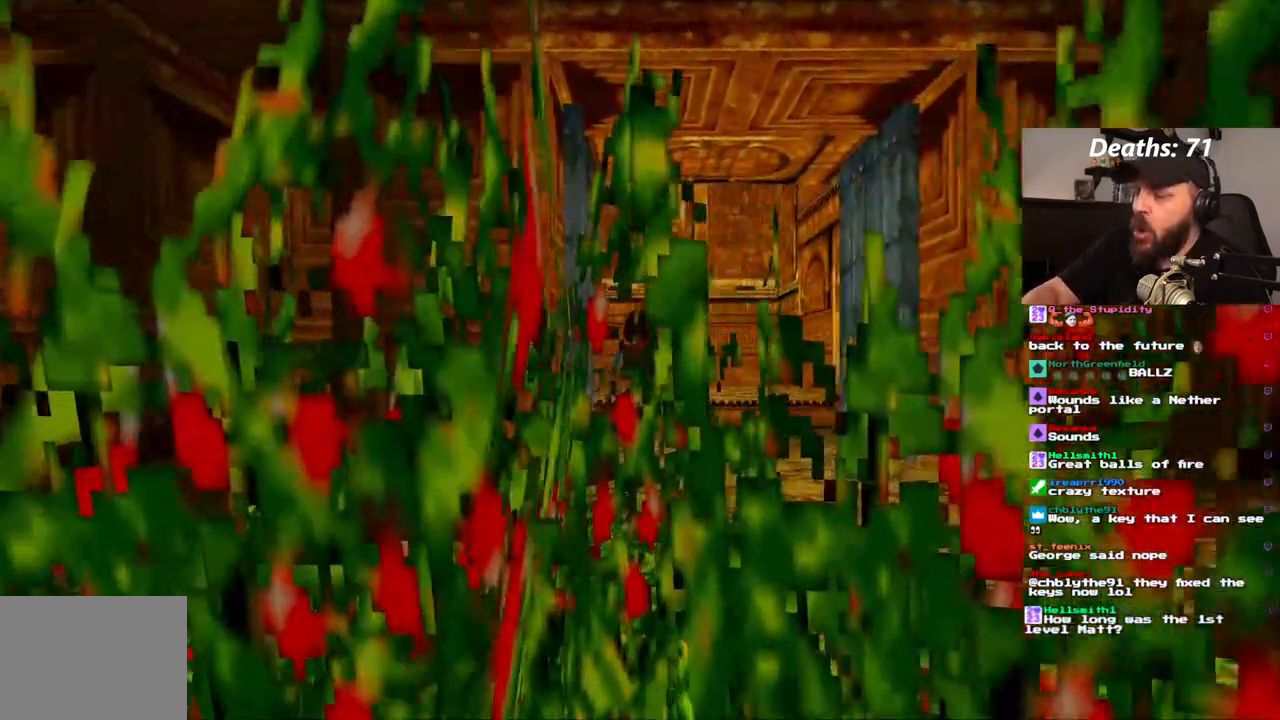
{"dt_ms": 500, "buttons": ["DPAD_UP"], "left_stick": "center", "right_stick": "center", "events": []}
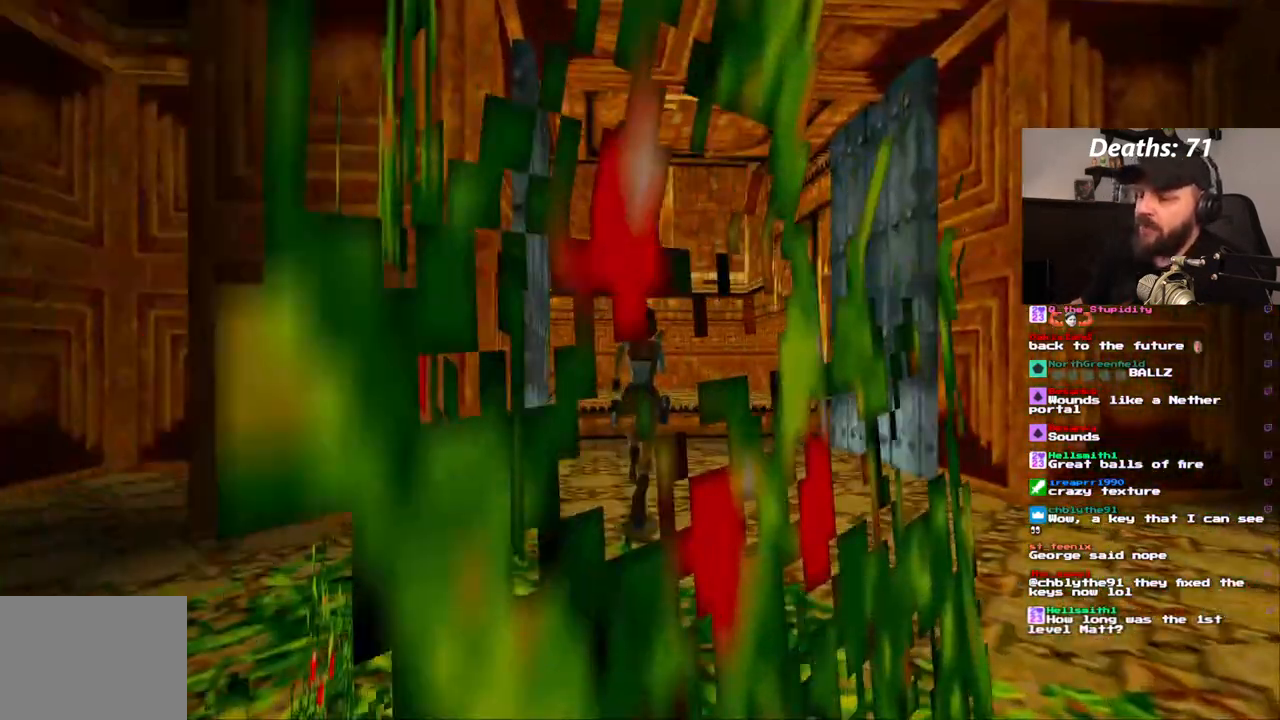
{"dt_ms": 500, "buttons": ["DPAD_UP"], "left_stick": "center", "right_stick": "center", "events": []}
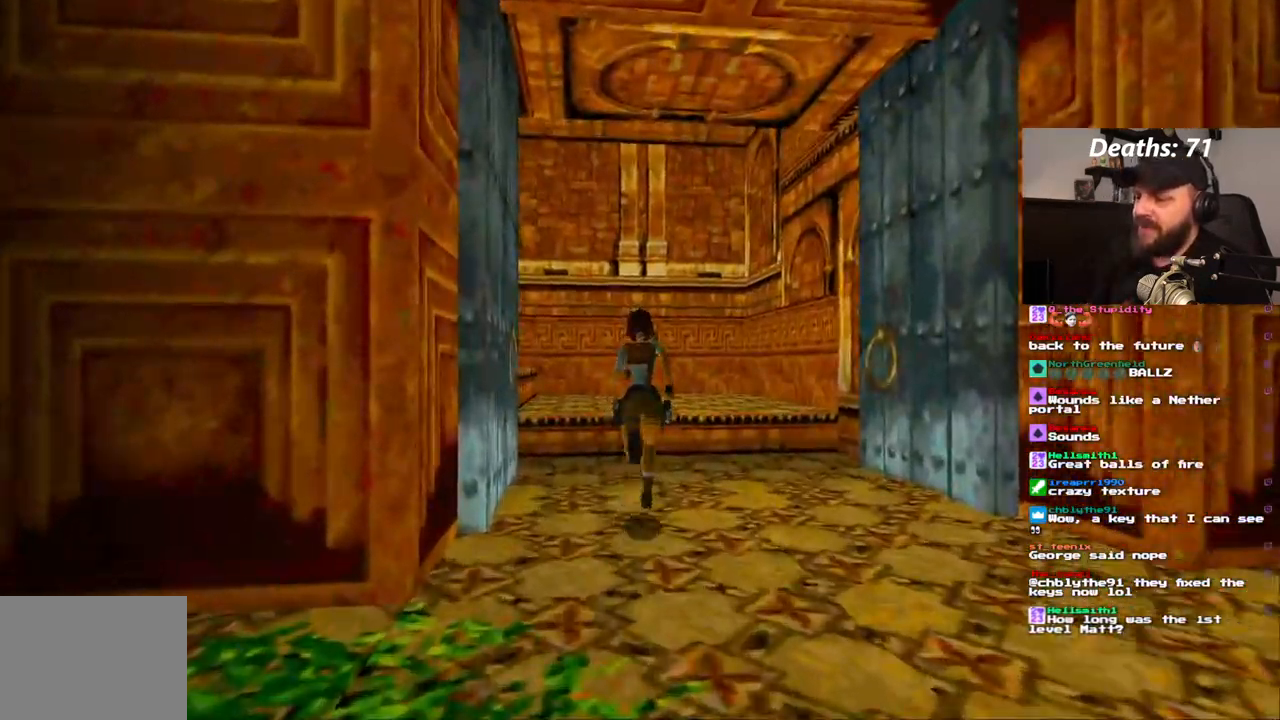
{"dt_ms": 500, "buttons": ["DPAD_UP"], "left_stick": "center", "right_stick": "center", "events": []}
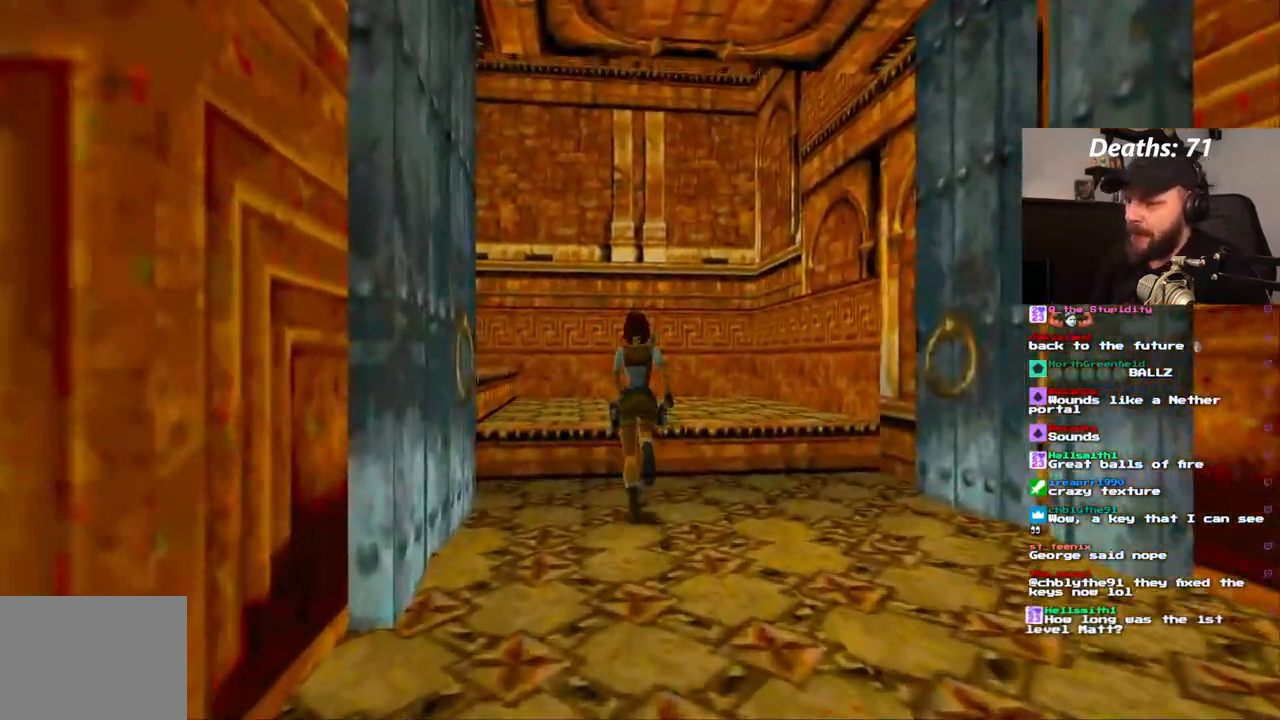
{"dt_ms": 1000, "buttons": ["DPAD_UP", "DPAD_LEFT"], "left_stick": "center", "right_stick": "center"}
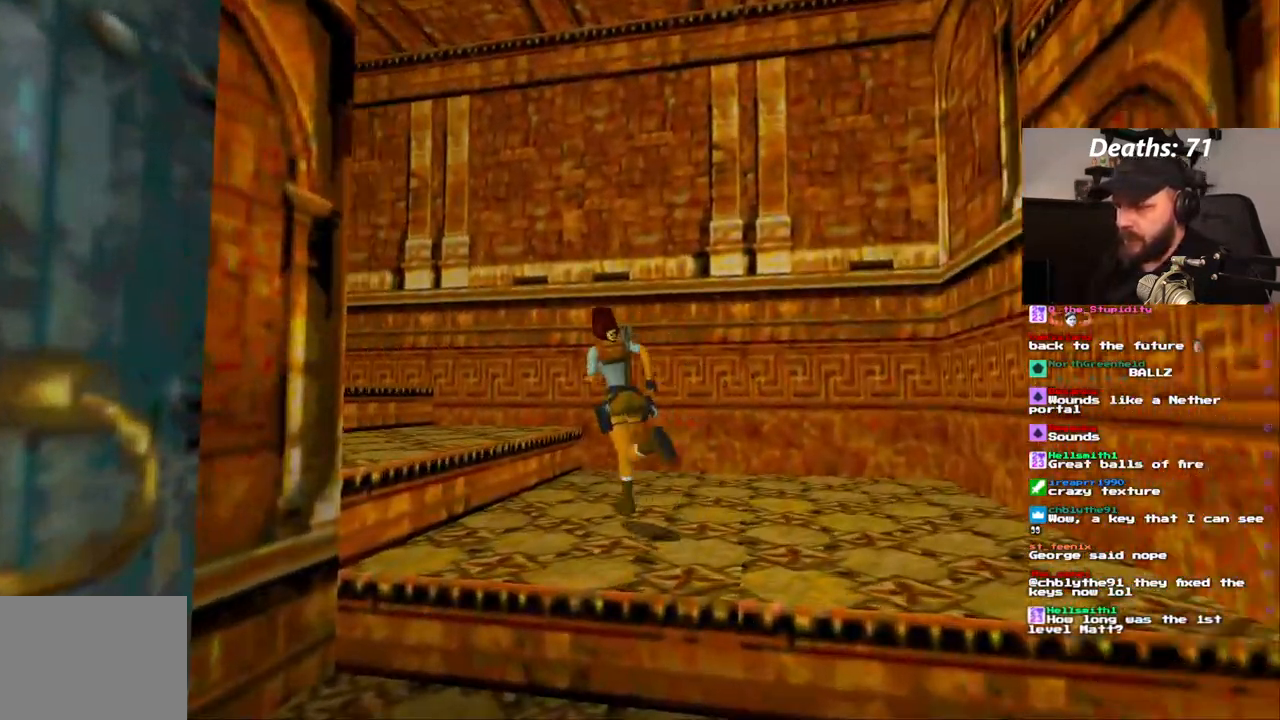
{"dt_ms": 500, "buttons": ["DPAD_UP"], "left_stick": "center", "right_stick": "center", "events": [[250, "DPAD_LEFT", "up"]]}
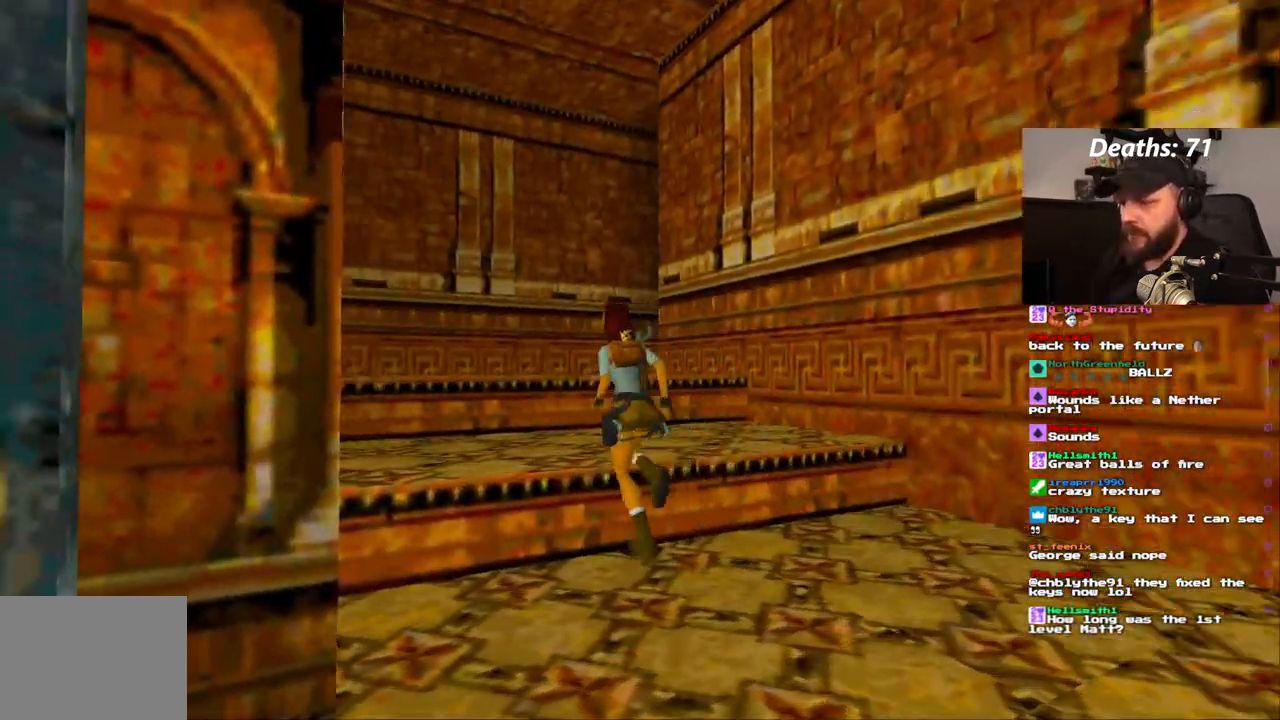
{"dt_ms": 1000, "buttons": ["DPAD_UP", "DPAD_RIGHT"], "left_stick": "center", "right_stick": "center"}
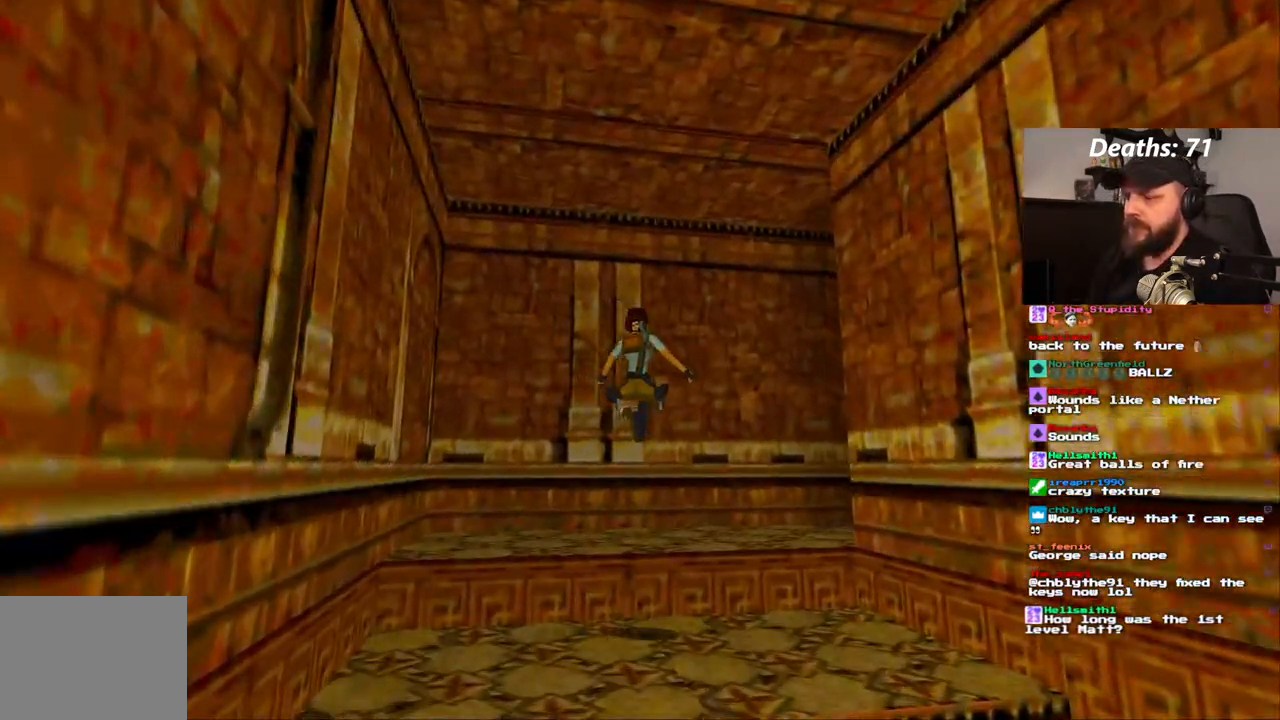
{"dt_ms": 500, "buttons": ["DPAD_UP", "DPAD_RIGHT"], "left_stick": "center", "right_stick": "center", "events": []}
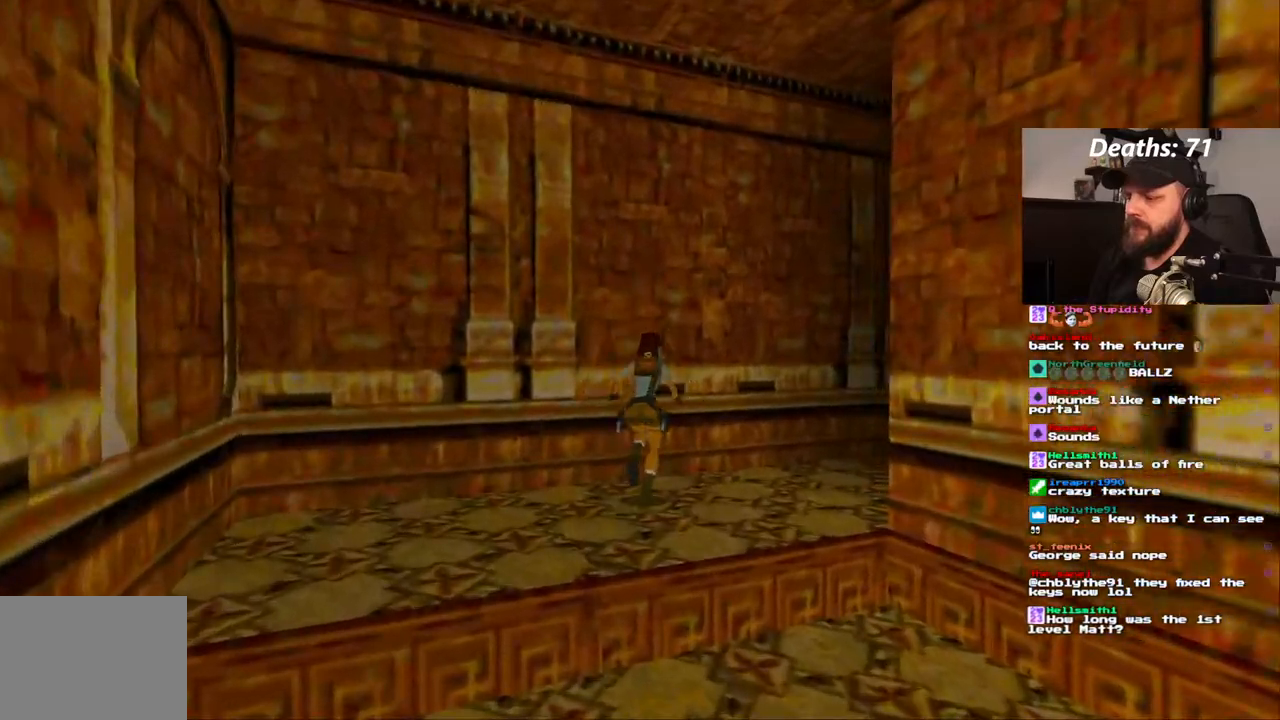
{"dt_ms": 500, "buttons": ["SQUARE", "DPAD_UP"], "left_stick": "center", "right_stick": "center", "events": [[417, "DPAD_RIGHT", "up"], [417, "SQUARE", "down"]]}
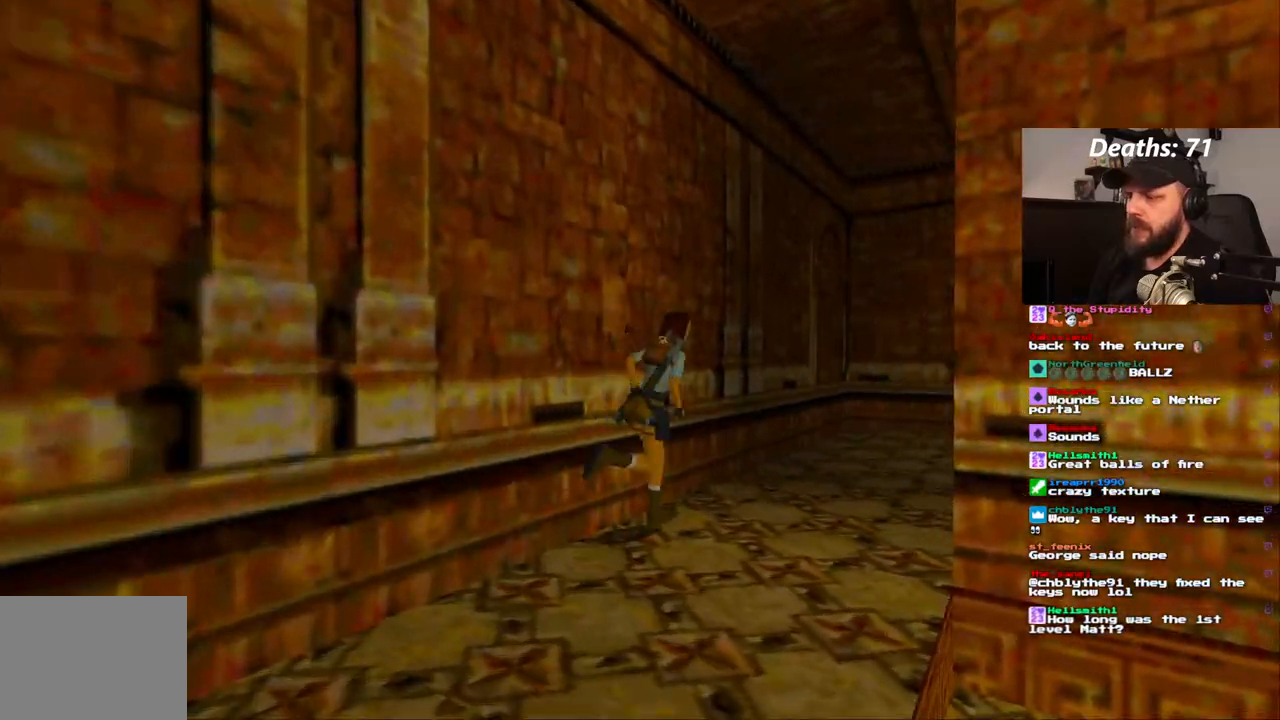
{"dt_ms": 500, "buttons": ["SQUARE", "DPAD_UP"], "left_stick": "center", "right_stick": "center"}
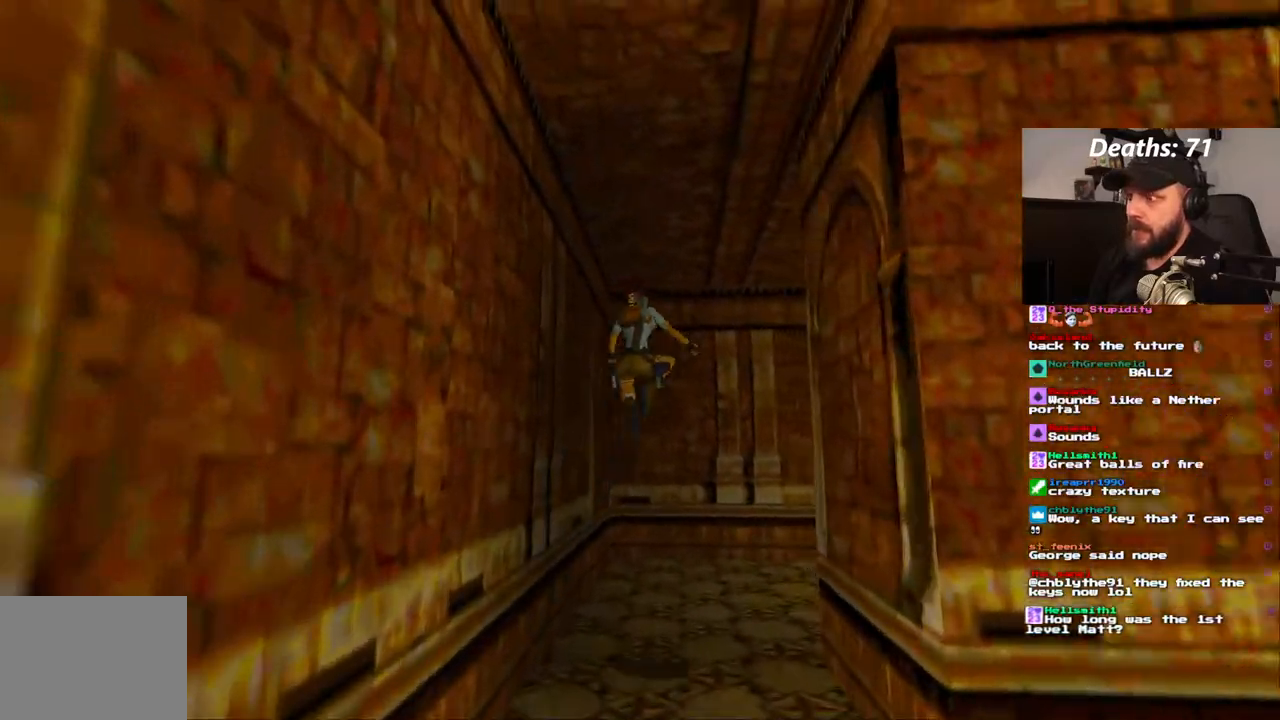
{"dt_ms": 1000, "buttons": ["DPAD_UP", "DPAD_RIGHT"], "left_stick": "center", "right_stick": "center"}
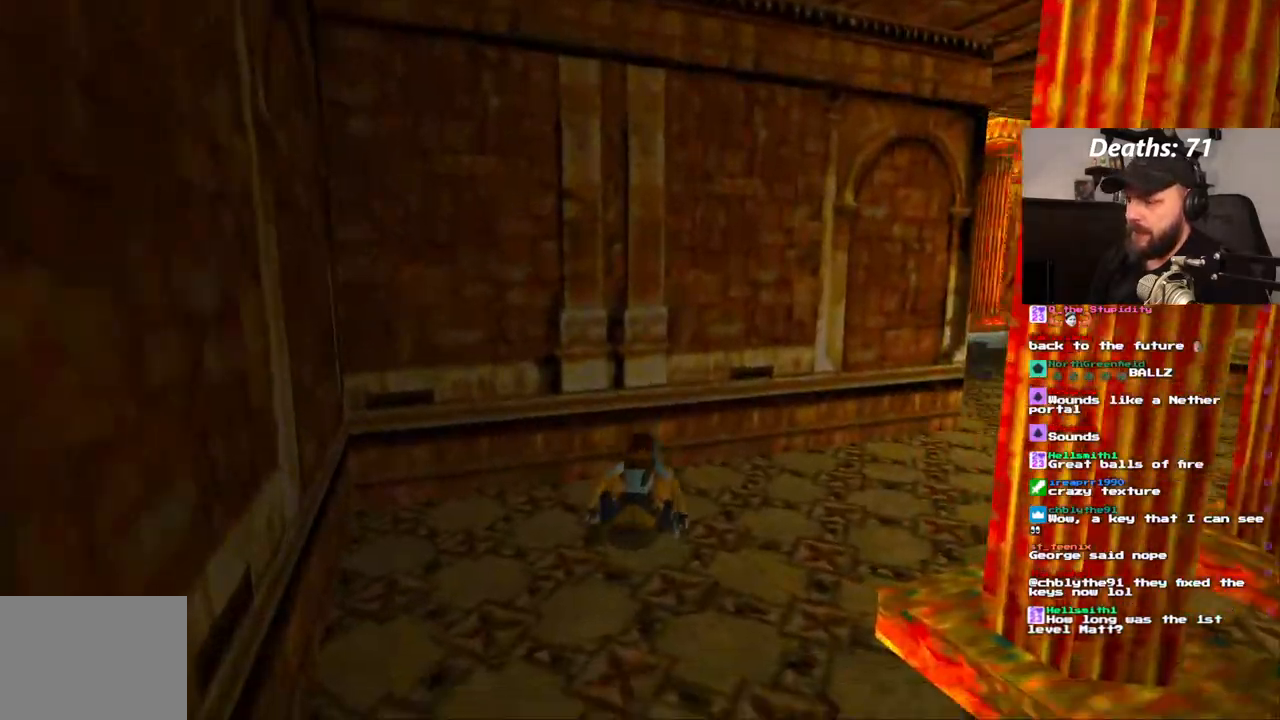
{"dt_ms": 500, "buttons": ["CROSS", "DPAD_RIGHT"], "left_stick": "center", "right_stick": "center", "events": [[317, "DPAD_UP", "up"], [350, "CROSS", "down"]]}
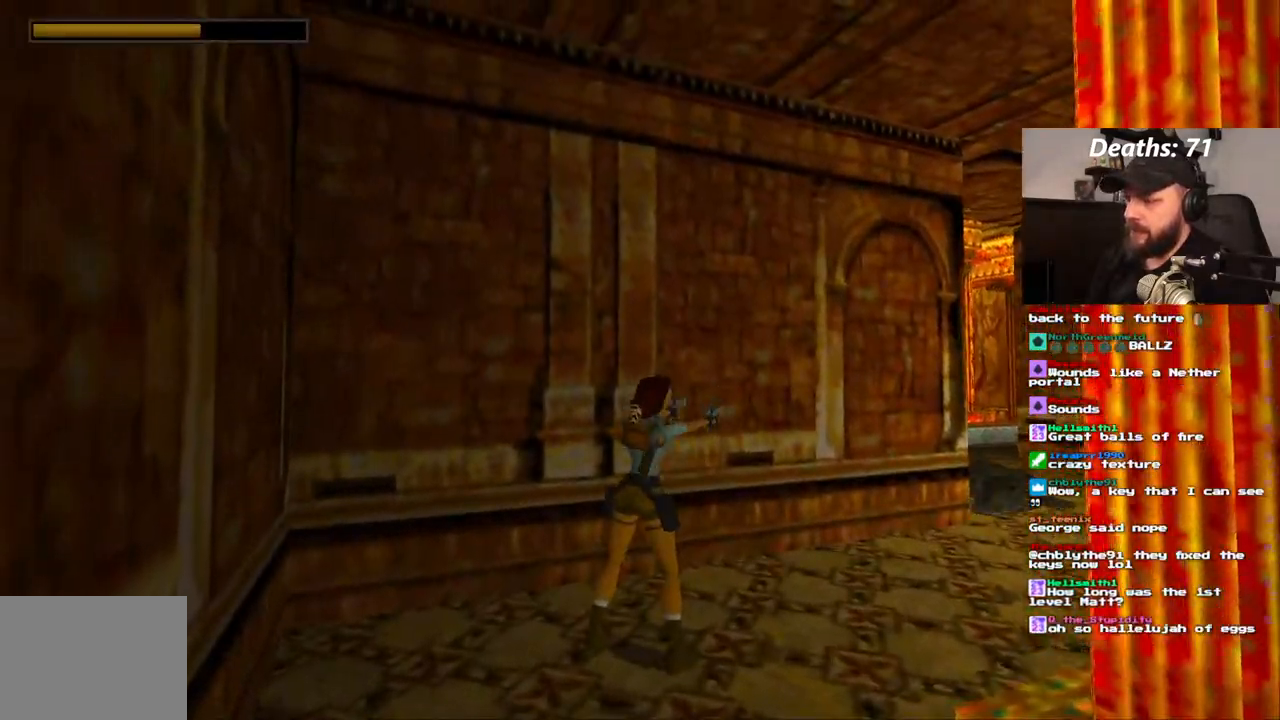
{"dt_ms": 500, "buttons": ["CROSS"], "left_stick": "center", "right_stick": "center", "events": [[133, "DPAD_RIGHT", "up"]]}
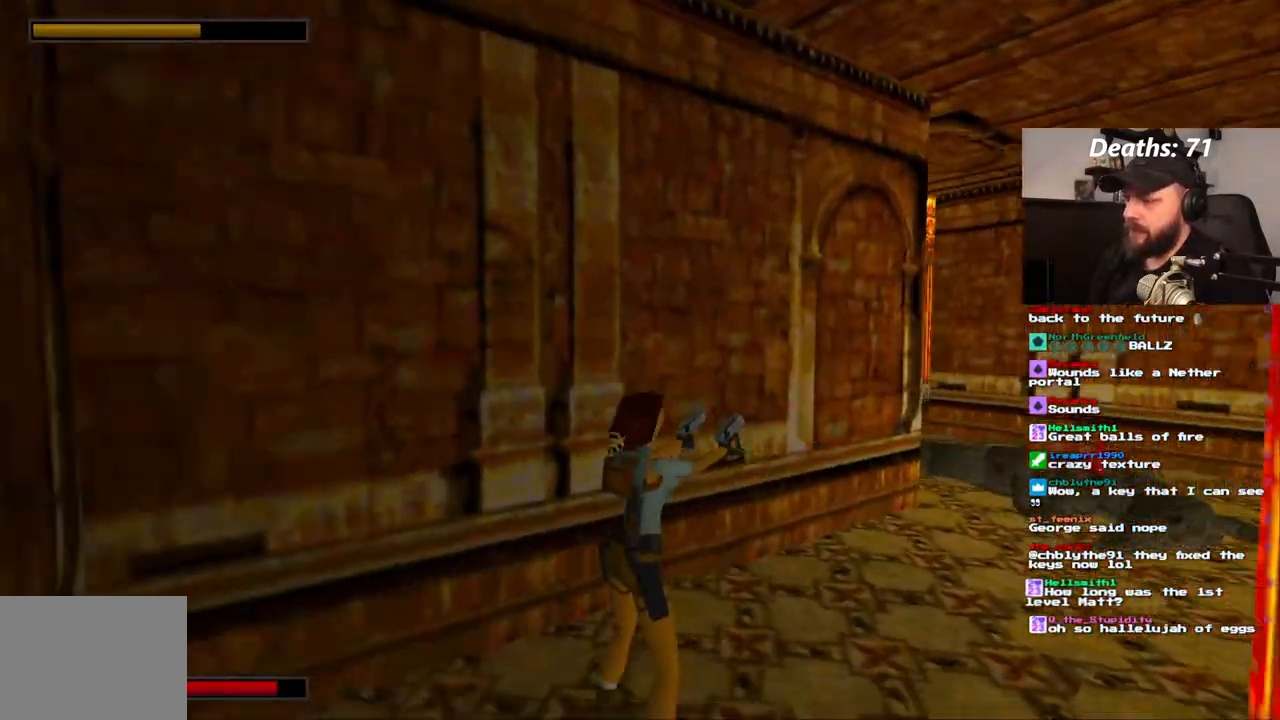
{"dt_ms": 1000, "buttons": ["CROSS"], "left_stick": "center", "right_stick": "center"}
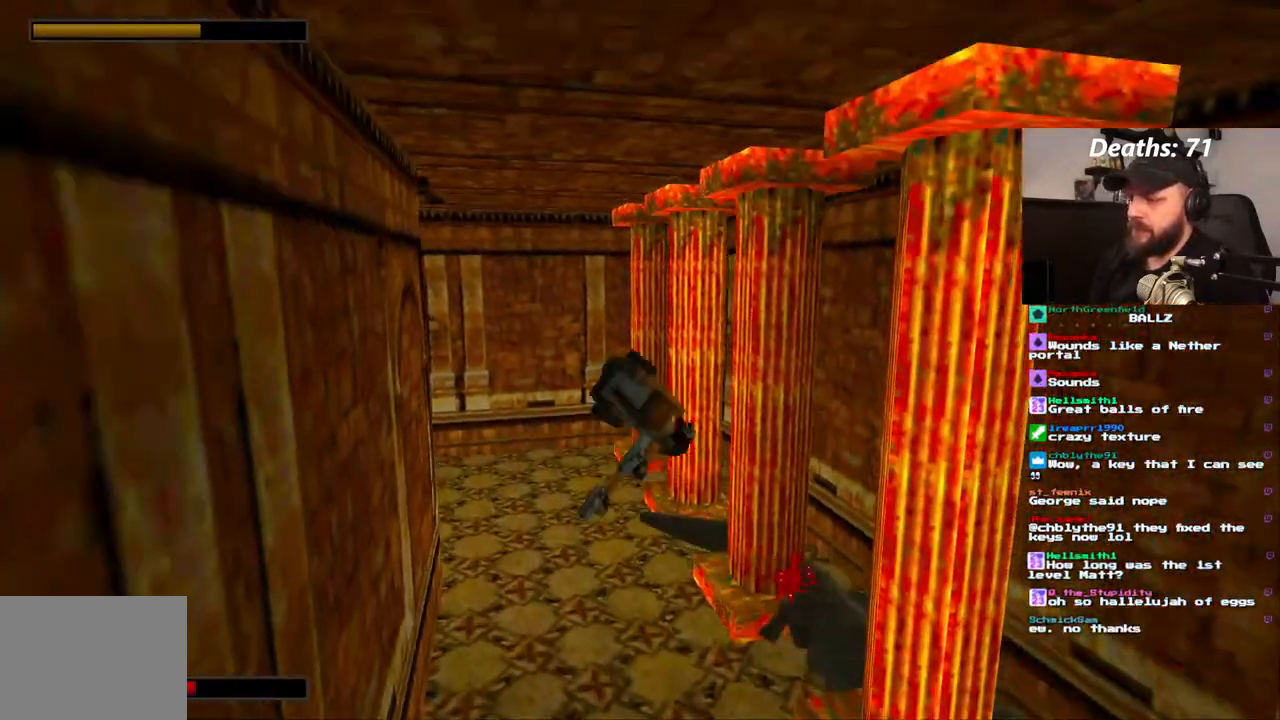
{"dt_ms": 500, "buttons": ["CROSS"], "left_stick": "center", "right_stick": "center", "events": []}
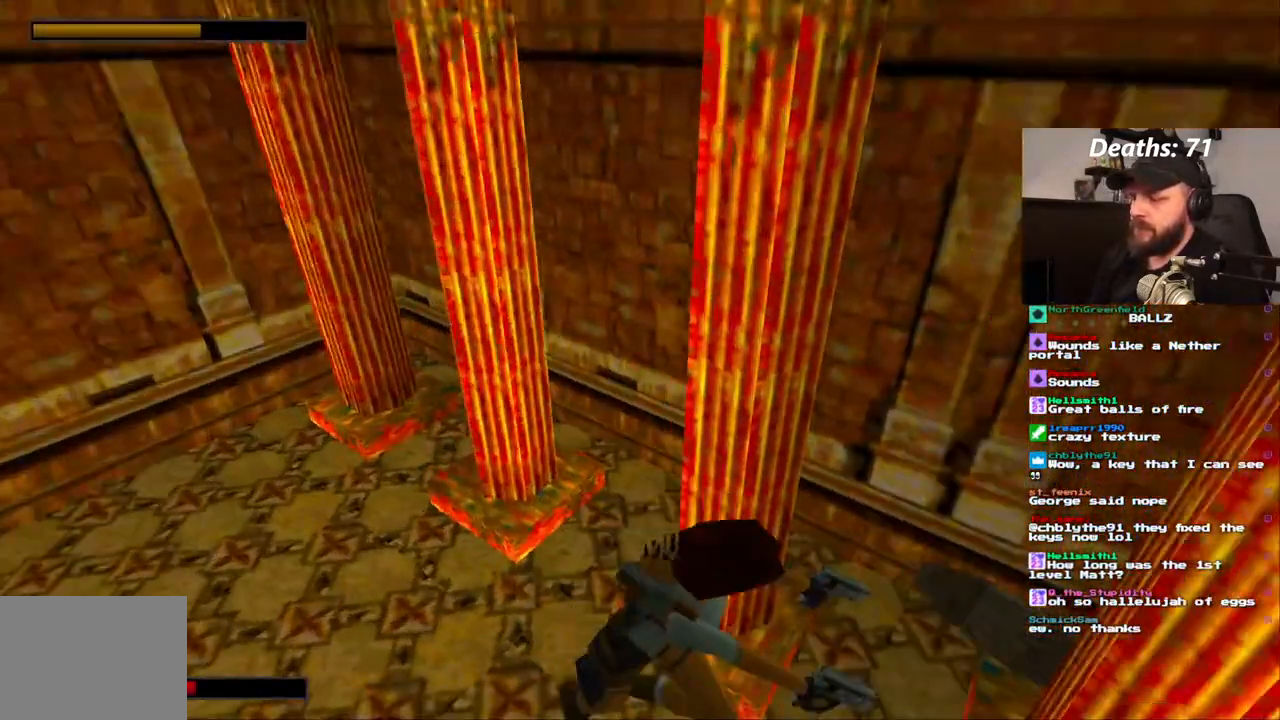
{"dt_ms": 500, "buttons": ["CROSS"], "left_stick": "center", "right_stick": "center", "events": []}
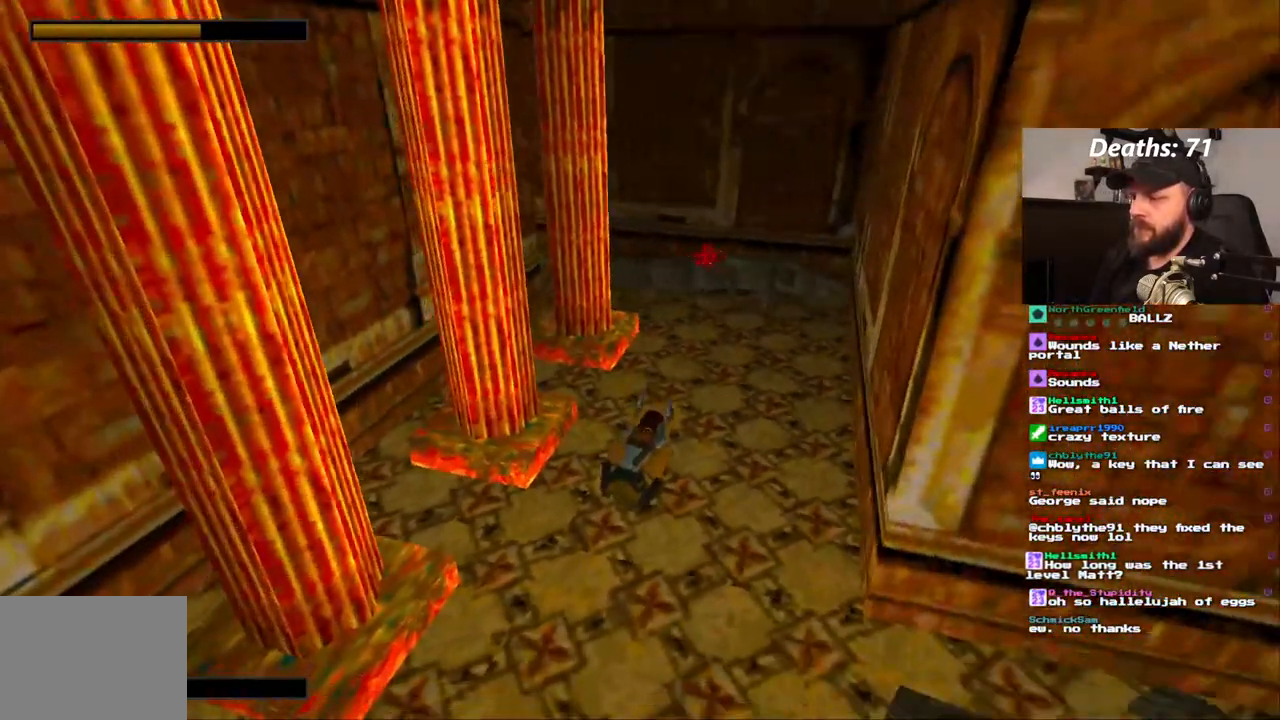
{"dt_ms": 1000, "buttons": ["CROSS"], "left_stick": "center", "right_stick": "center"}
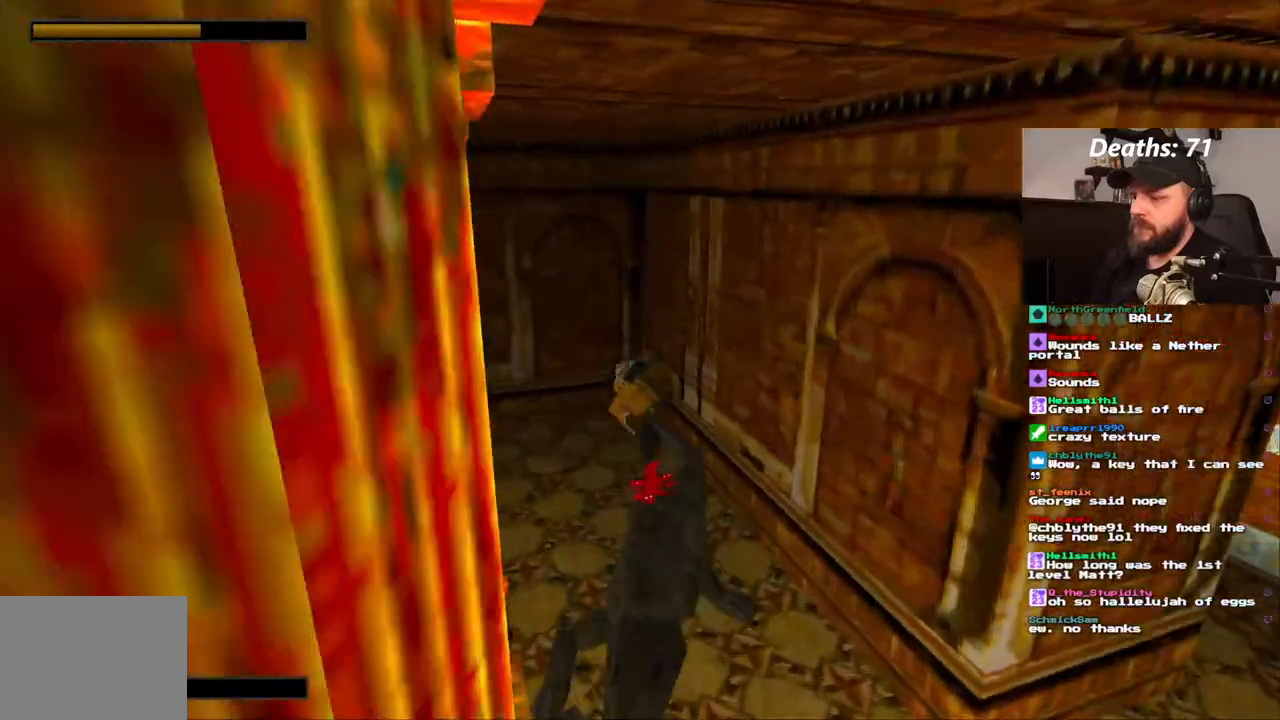
{"dt_ms": 500, "buttons": ["CROSS"], "left_stick": "center", "right_stick": "center", "events": []}
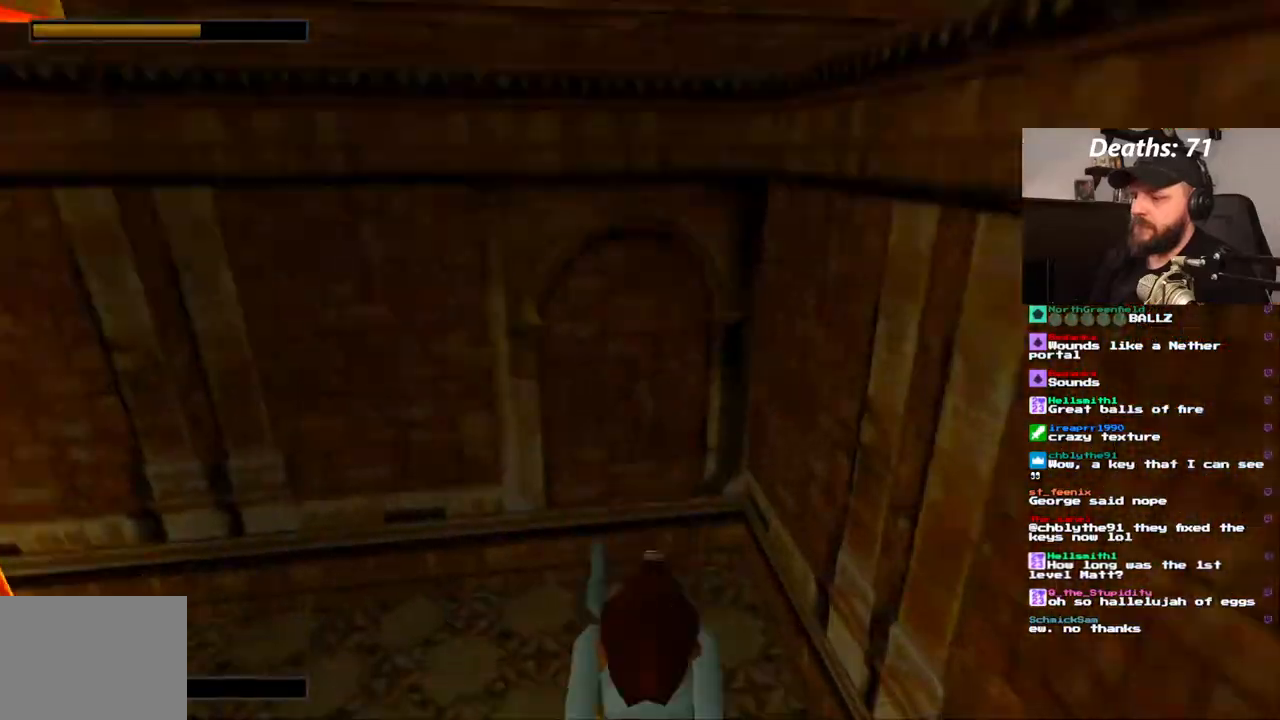
{"dt_ms": 500, "buttons": ["CROSS"], "left_stick": "center", "right_stick": "center", "events": [[117, "CROSS", "up"], [167, "CROSS", "down"]]}
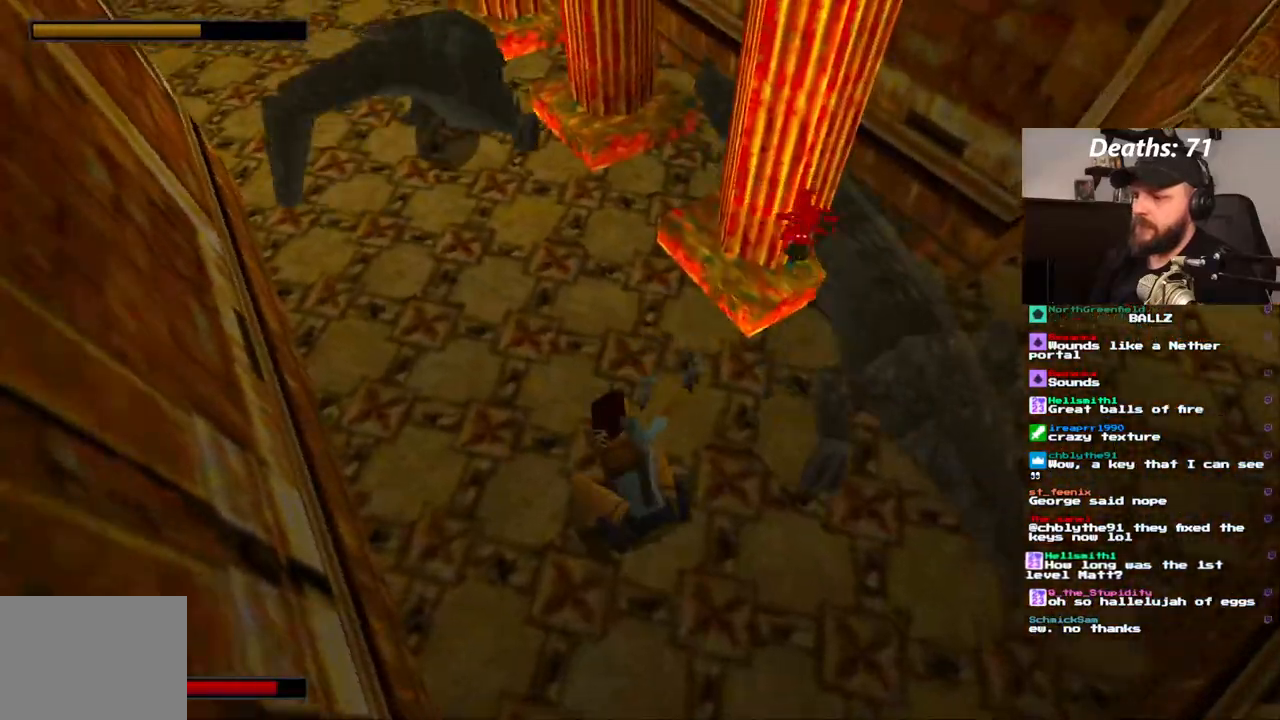
{"dt_ms": 500, "buttons": [], "left_stick": "center", "right_stick": "center"}
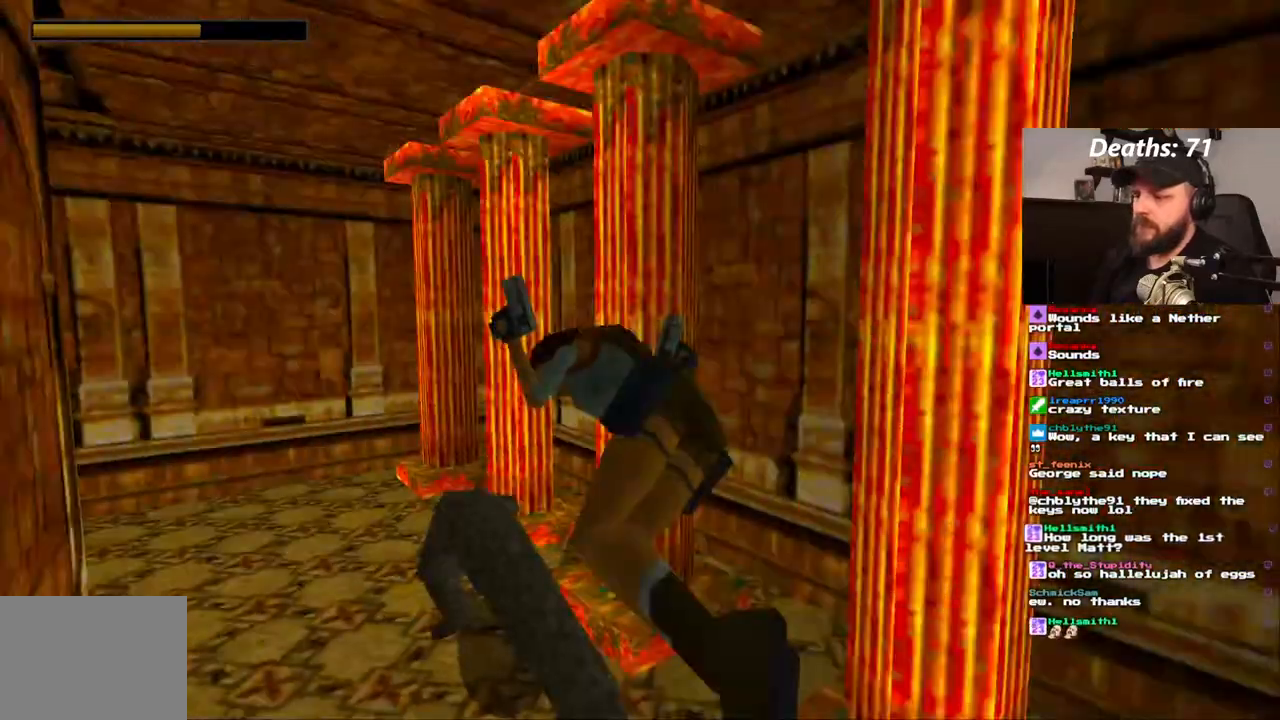
{"dt_ms": 1000, "buttons": ["CROSS"], "left_stick": "center", "right_stick": "center"}
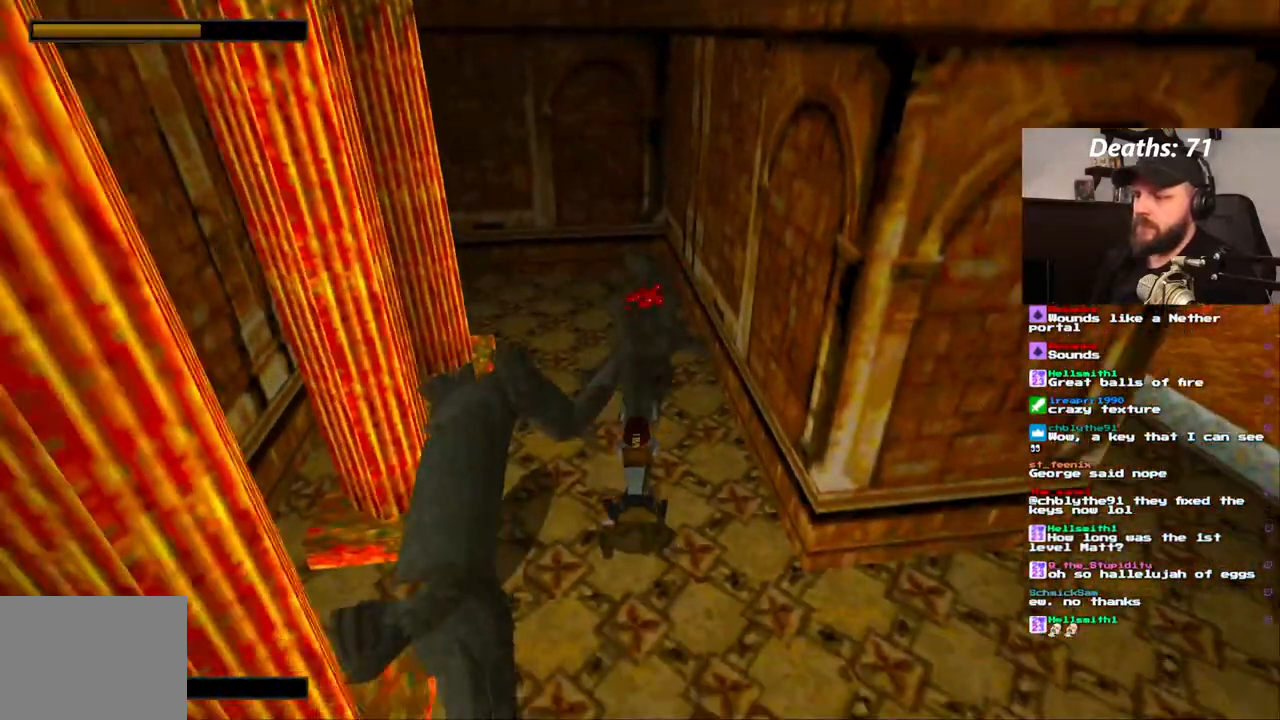
{"dt_ms": 500, "buttons": ["CROSS"], "left_stick": "center", "right_stick": "center"}
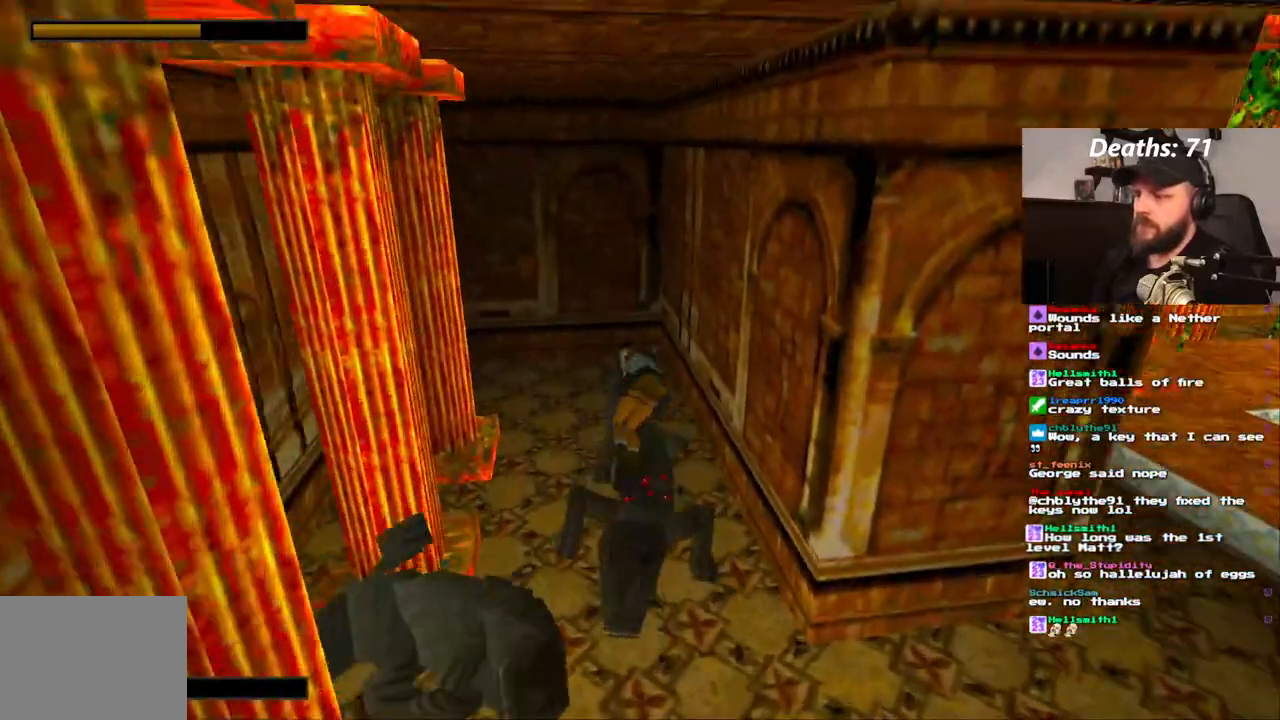
{"dt_ms": 500, "buttons": ["CROSS"], "left_stick": "center", "right_stick": "center"}
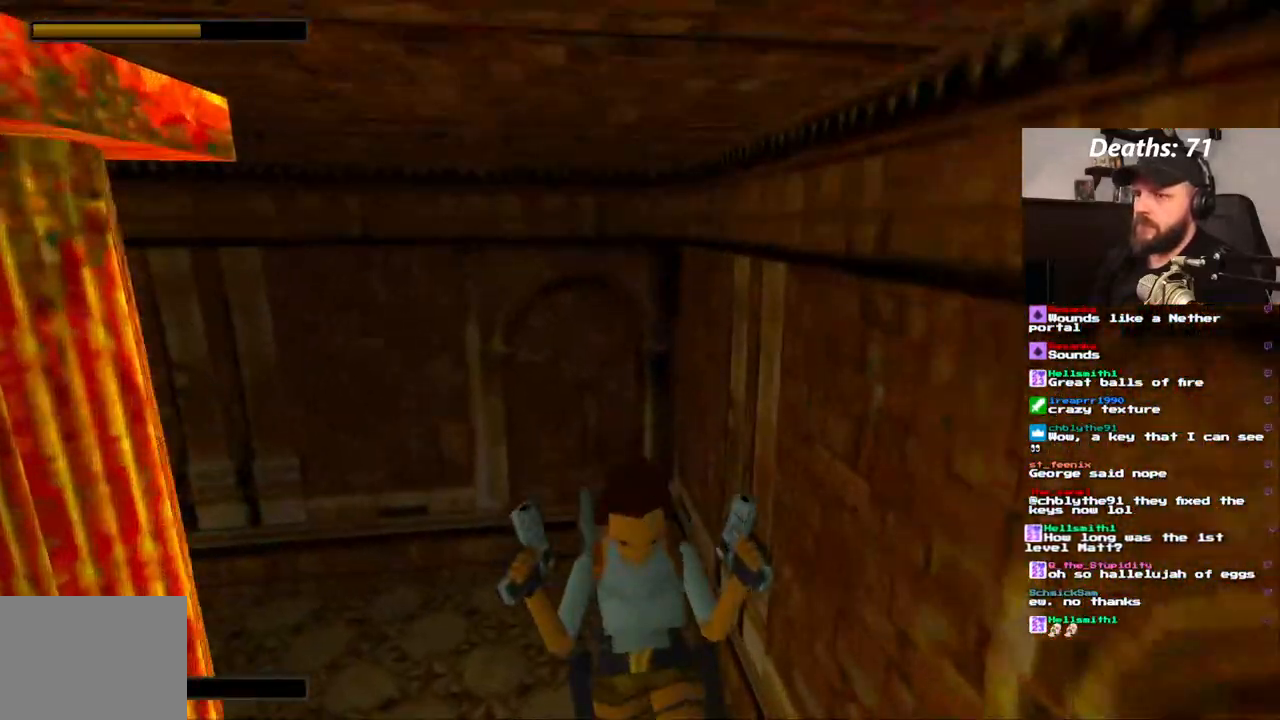
{"dt_ms": 500, "buttons": ["CROSS"], "left_stick": "center", "right_stick": "center"}
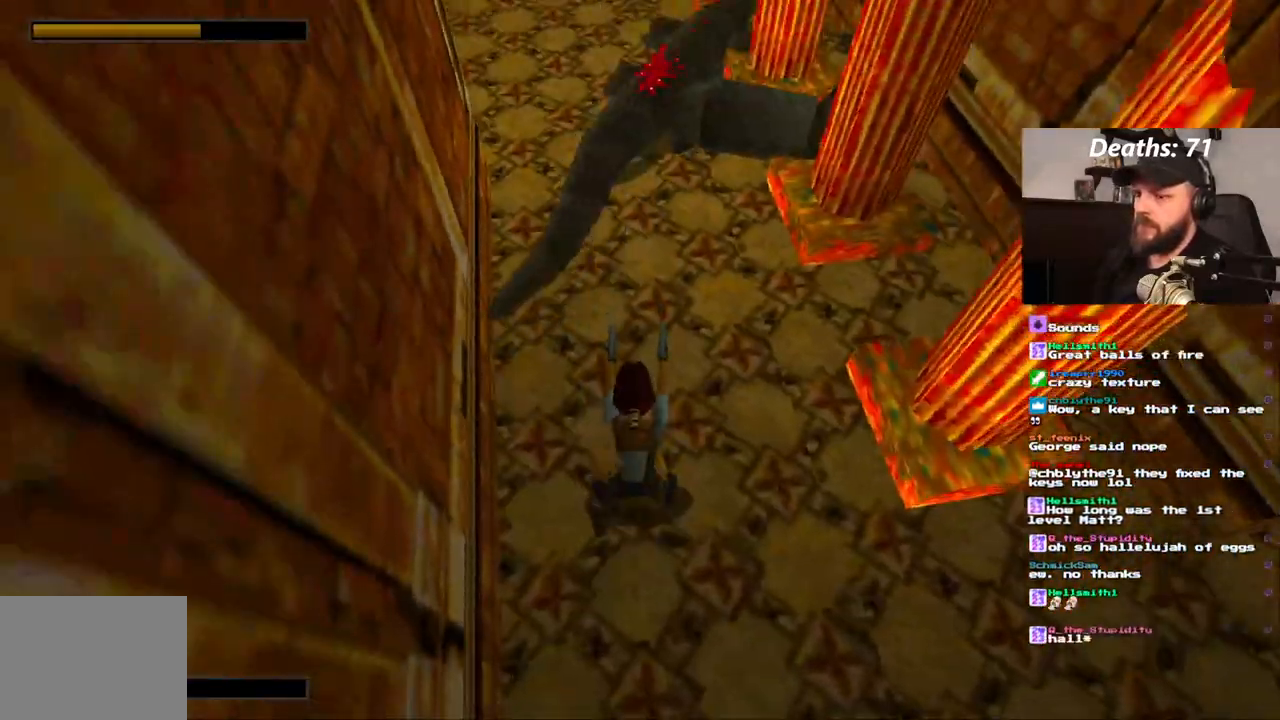
{"dt_ms": 500, "buttons": ["CROSS"], "left_stick": "center", "right_stick": "center", "events": []}